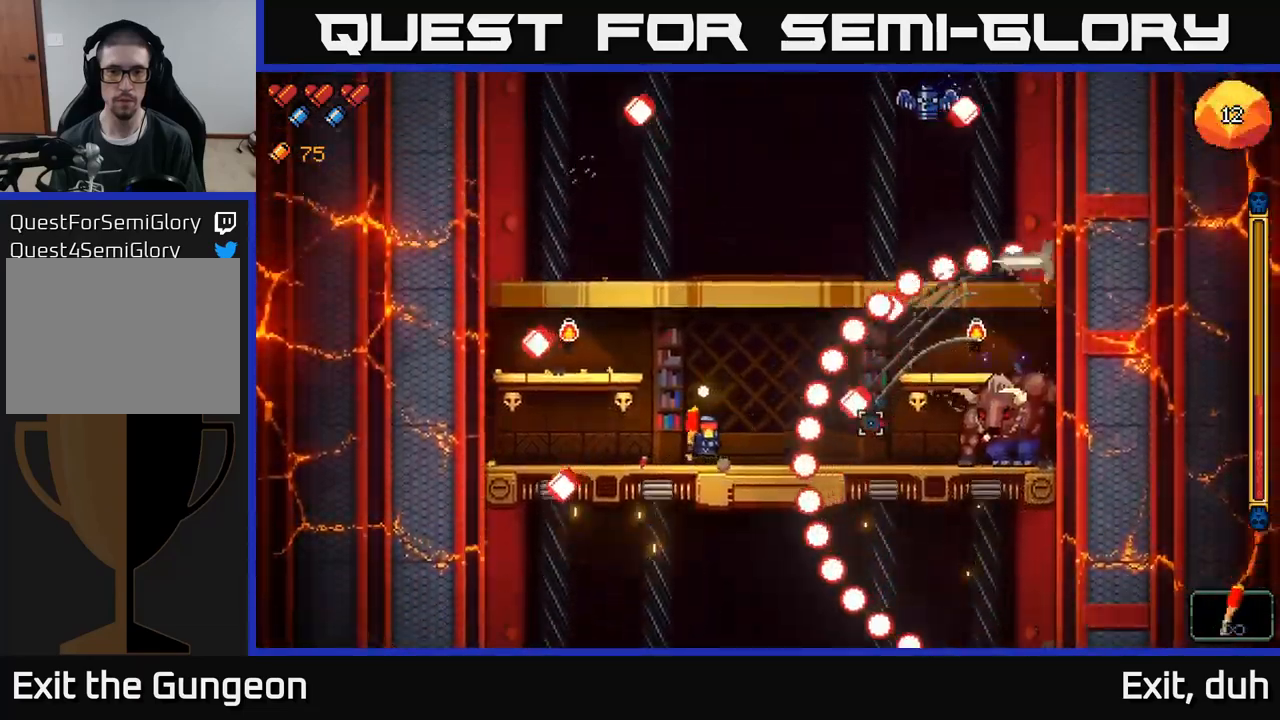
Gameplay with a controller (Xbox layout); each line is a JSON object with the inputs held at the frame after it. "events" lists button and stick changes between this image and that frame as [ms after this image, input, new state], when the widget could be followed in between.
{"buttons": [], "left_stick": "left", "right_stick": "right", "events": [[34, "R2", "up"], [67, "A", "down"], [167, "left_stick", "center"], [234, "left_stick", "right"], [334, "A", "up"], [500, "left_stick", "left"]]}
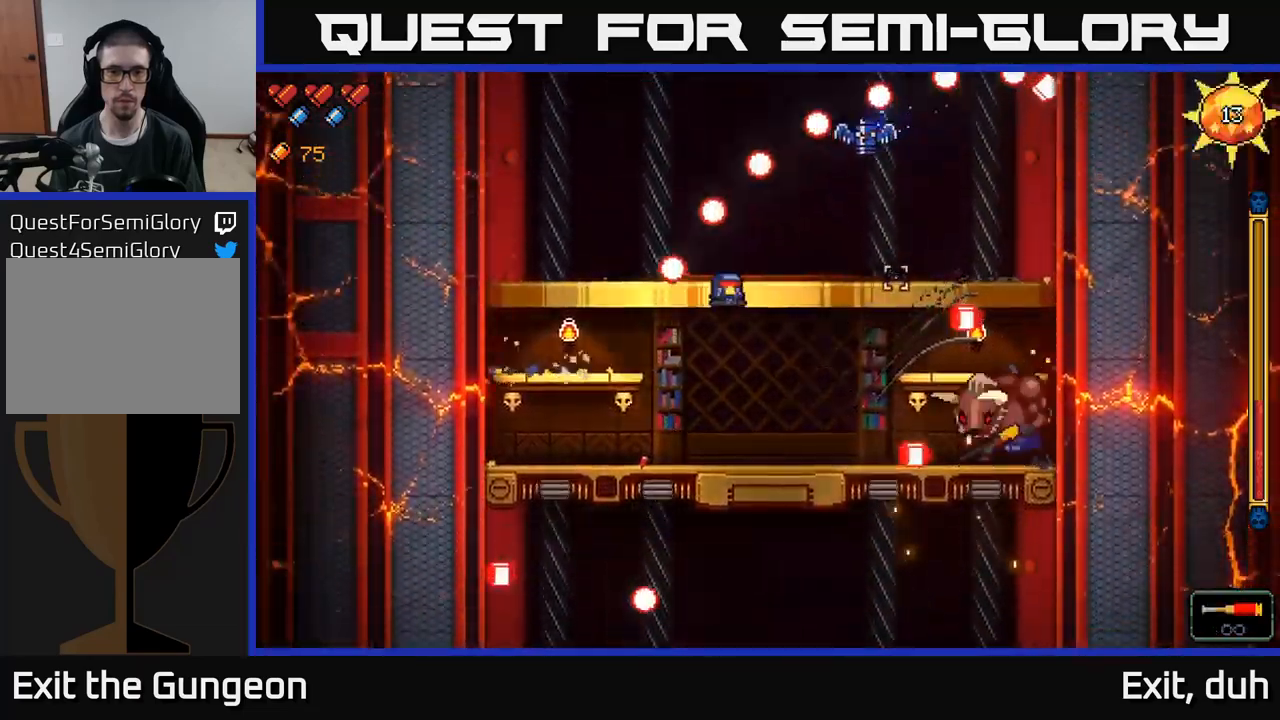
{"buttons": ["A", "R2"], "left_stick": "down-right", "right_stick": "right", "events": [[134, "left_stick", "center"], [284, "R2", "down"], [284, "left_stick", "left"], [350, "A", "down"], [467, "left_stick", "down-right"]]}
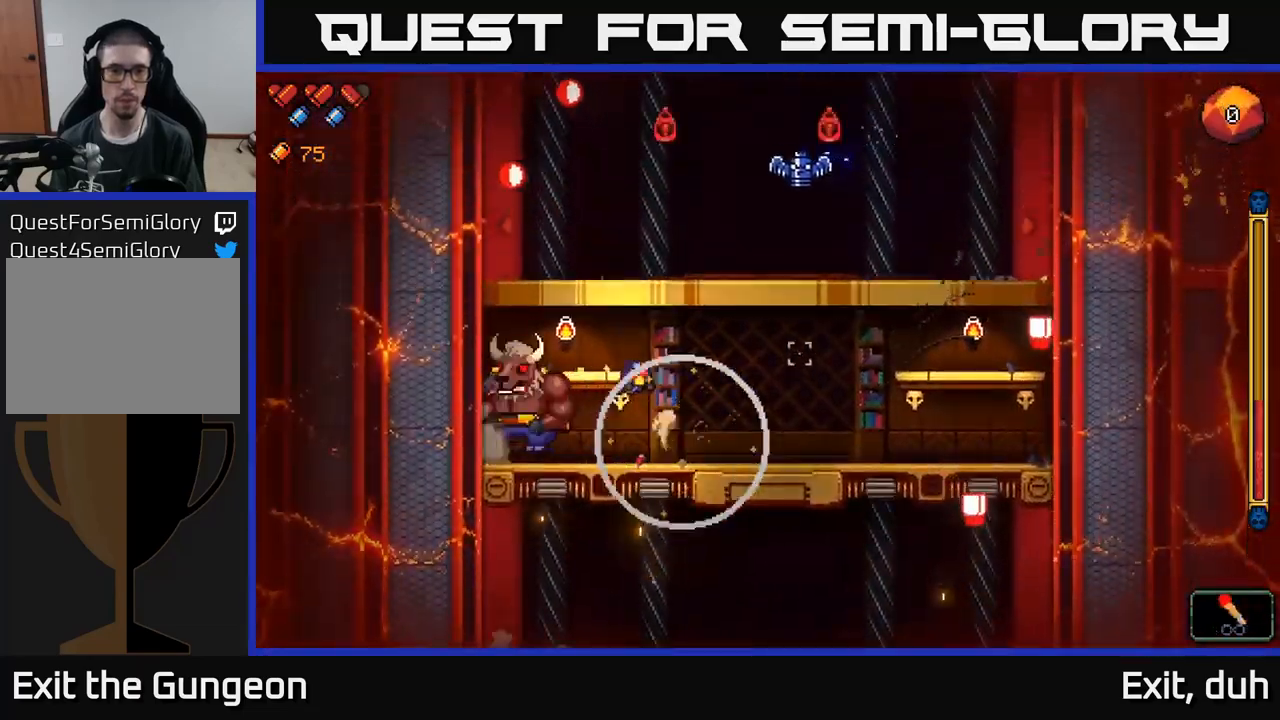
{"buttons": ["R2"], "left_stick": "left", "right_stick": "left", "events": [[34, "left_stick", "right"], [84, "A", "up"], [350, "right_stick", "left"], [484, "left_stick", "left"]]}
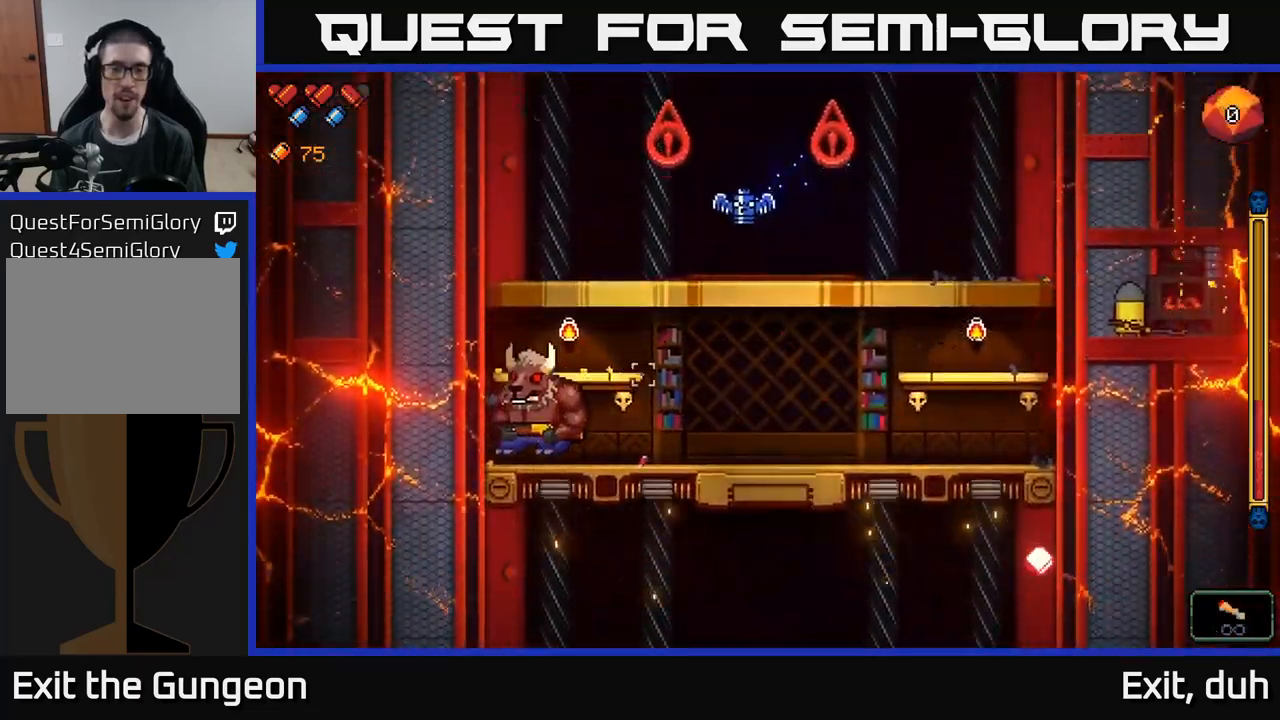
{"buttons": ["A"], "left_stick": "left", "right_stick": "up", "events": [[84, "right_stick", "up"], [134, "left_stick", "center"], [150, "R2", "up"], [200, "A", "down"], [234, "left_stick", "left"]]}
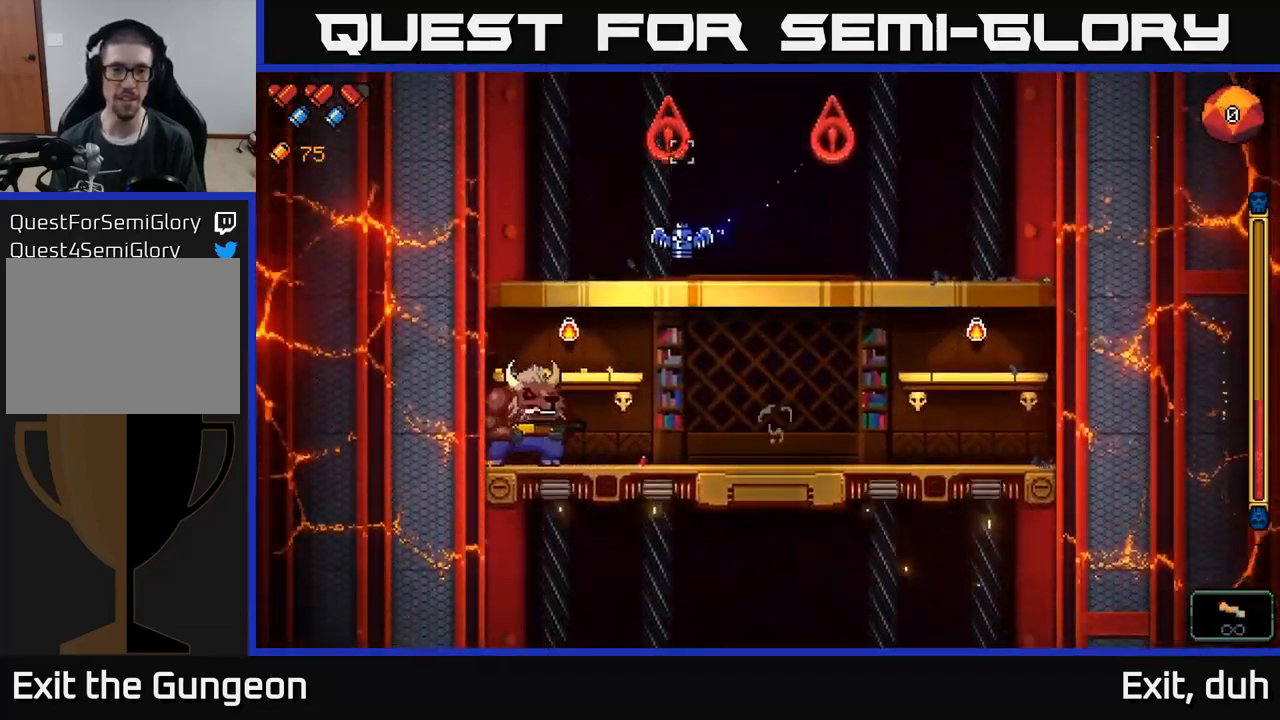
{"buttons": ["R2"], "left_stick": "left", "right_stick": "left", "events": [[134, "A", "up"], [134, "left_stick", "right"], [267, "right_stick", "left"], [317, "R2", "down"], [434, "left_stick", "left"]]}
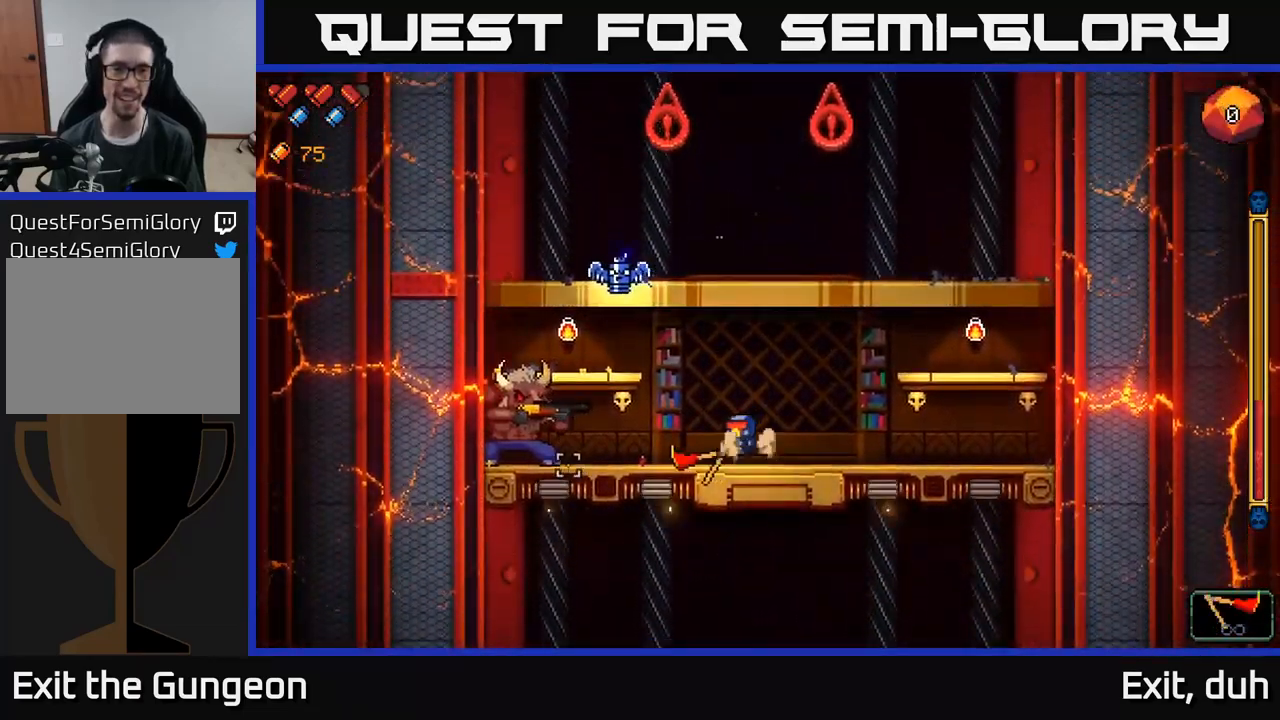
{"buttons": ["A"], "left_stick": "up-right", "right_stick": "left", "events": [[134, "left_stick", "center"], [217, "left_stick", "right"], [267, "left_stick", "center"], [350, "left_stick", "left"], [384, "A", "down"], [417, "R2", "up"], [450, "left_stick", "up-right"]]}
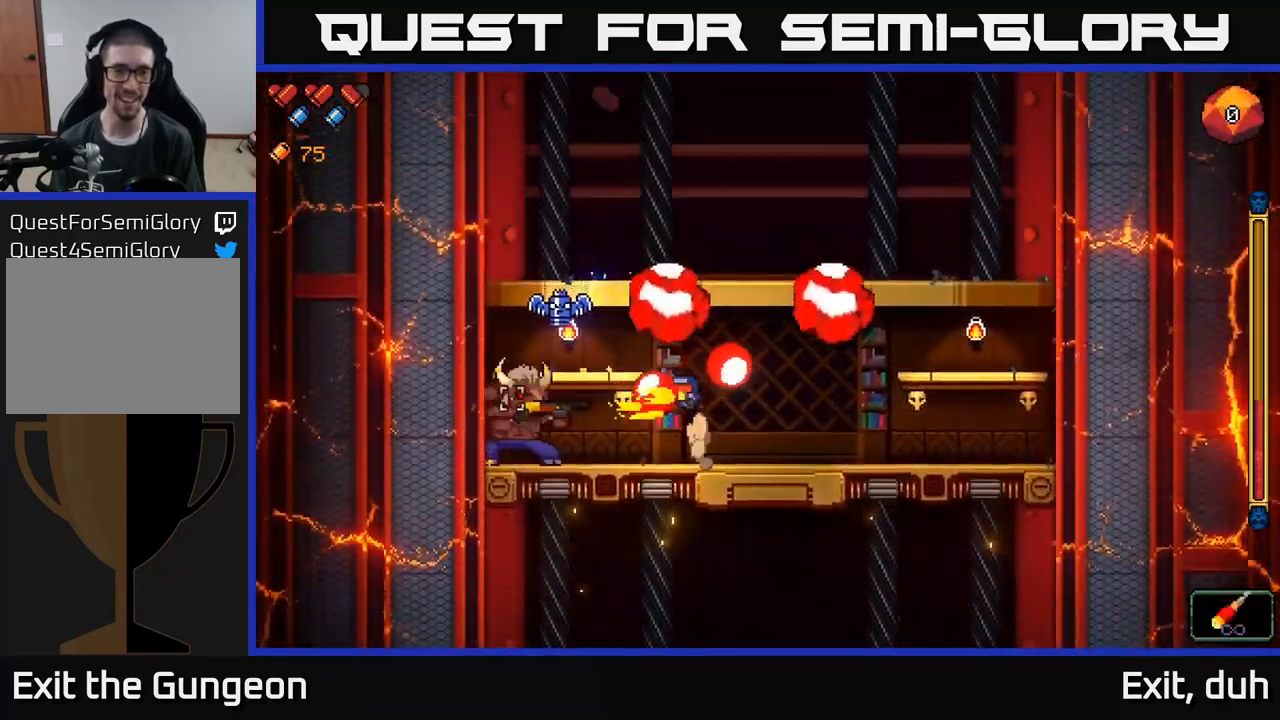
{"buttons": ["R2"], "left_stick": "left", "right_stick": "down-left", "events": [[84, "left_stick", "left"], [234, "R2", "down"], [367, "A", "up"], [467, "right_stick", "down-left"]]}
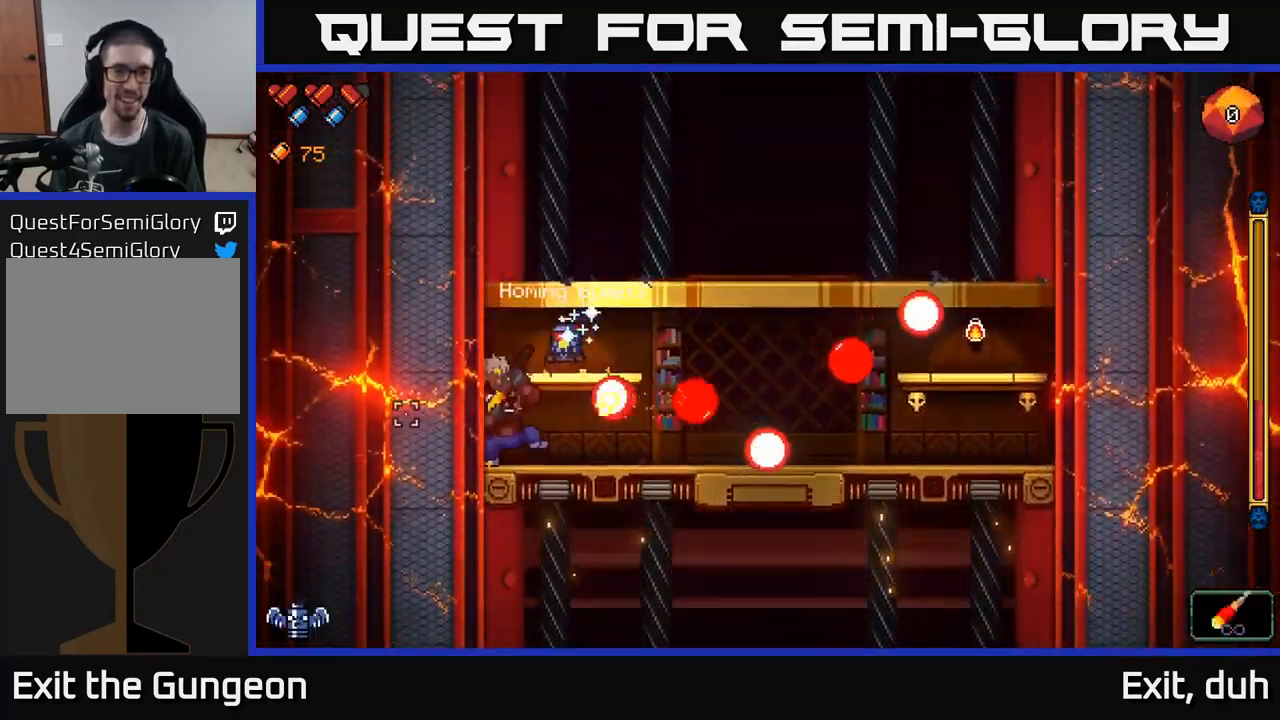
{"buttons": [], "left_stick": "center", "right_stick": "down-left", "events": [[84, "left_stick", "center"], [84, "right_stick", "down"], [167, "left_stick", "right"], [317, "right_stick", "down-left"], [417, "left_stick", "center"], [500, "R2", "up"]]}
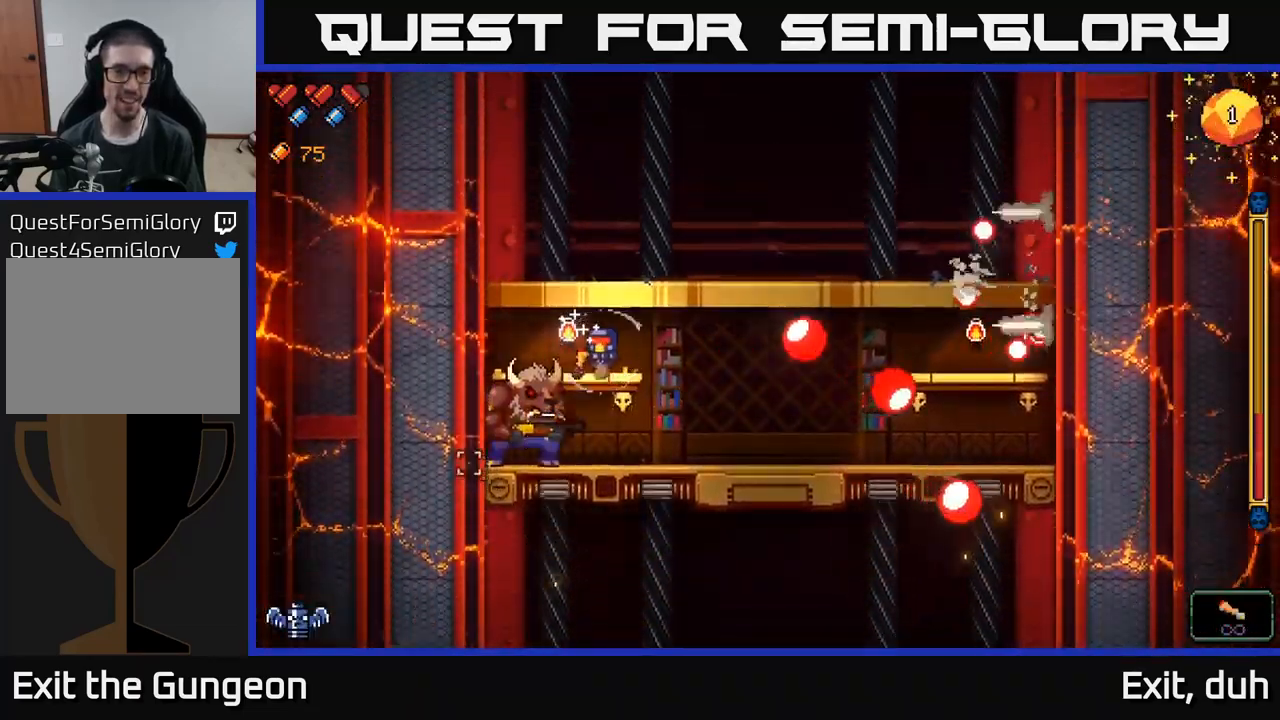
{"buttons": ["R2"], "left_stick": "right", "right_stick": "left", "events": [[134, "R2", "down"], [134, "left_stick", "right"], [417, "right_stick", "left"]]}
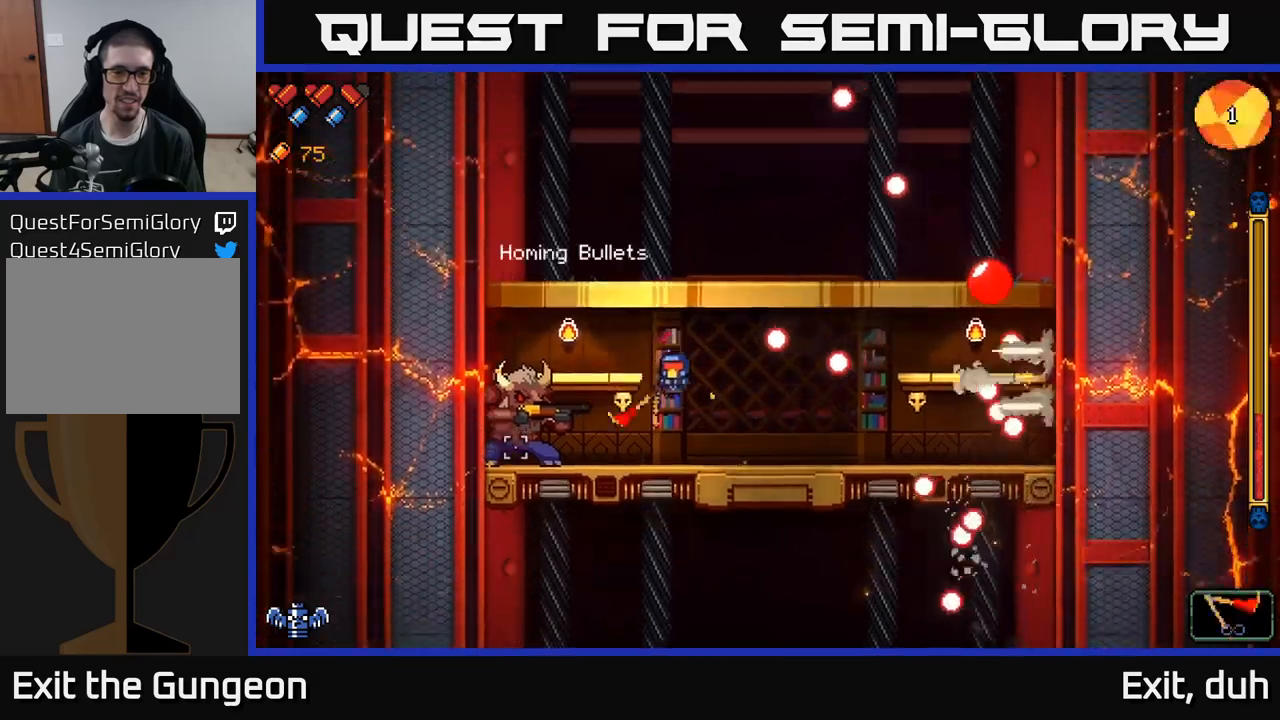
{"buttons": ["R2"], "left_stick": "center", "right_stick": "left", "events": [[83, "left_stick", "center"], [317, "left_stick", "right"], [483, "left_stick", "center"]]}
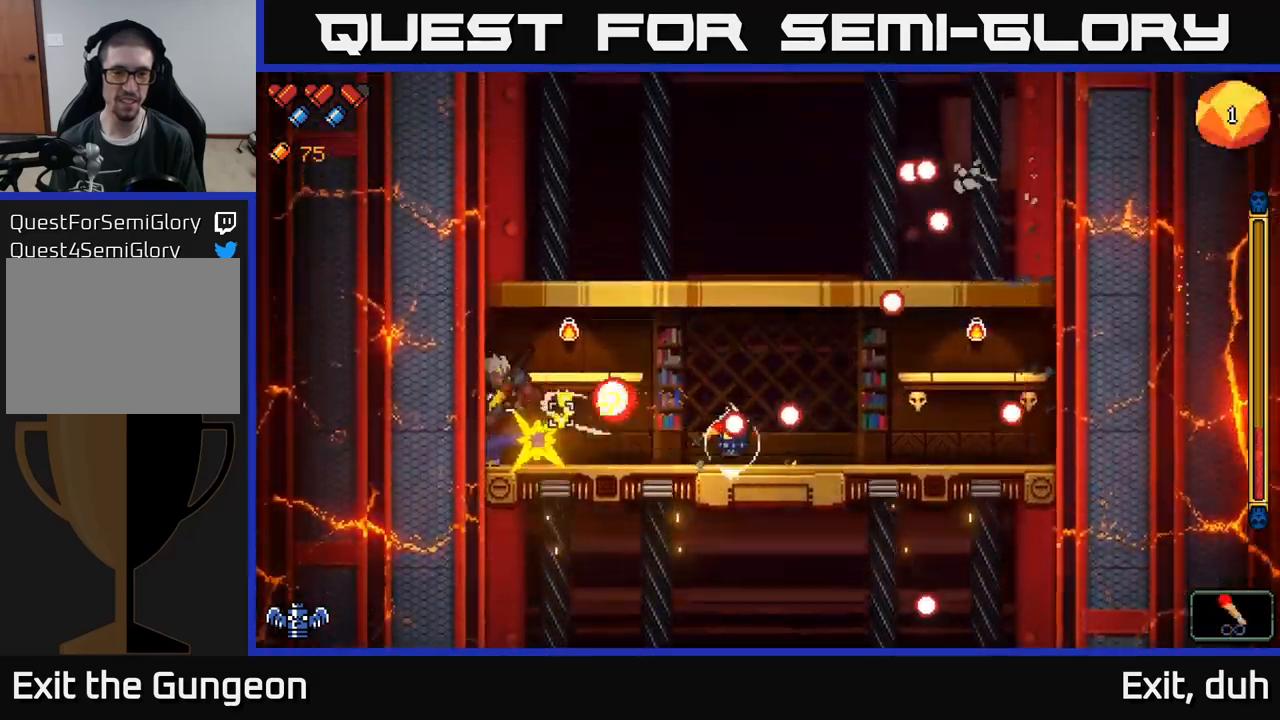
{"buttons": ["A"], "left_stick": "right", "right_stick": "left", "events": [[17, "left_stick", "left"], [83, "R2", "up"], [117, "left_stick", "right"], [167, "R2", "down"], [250, "R2", "up"], [367, "A", "down"]]}
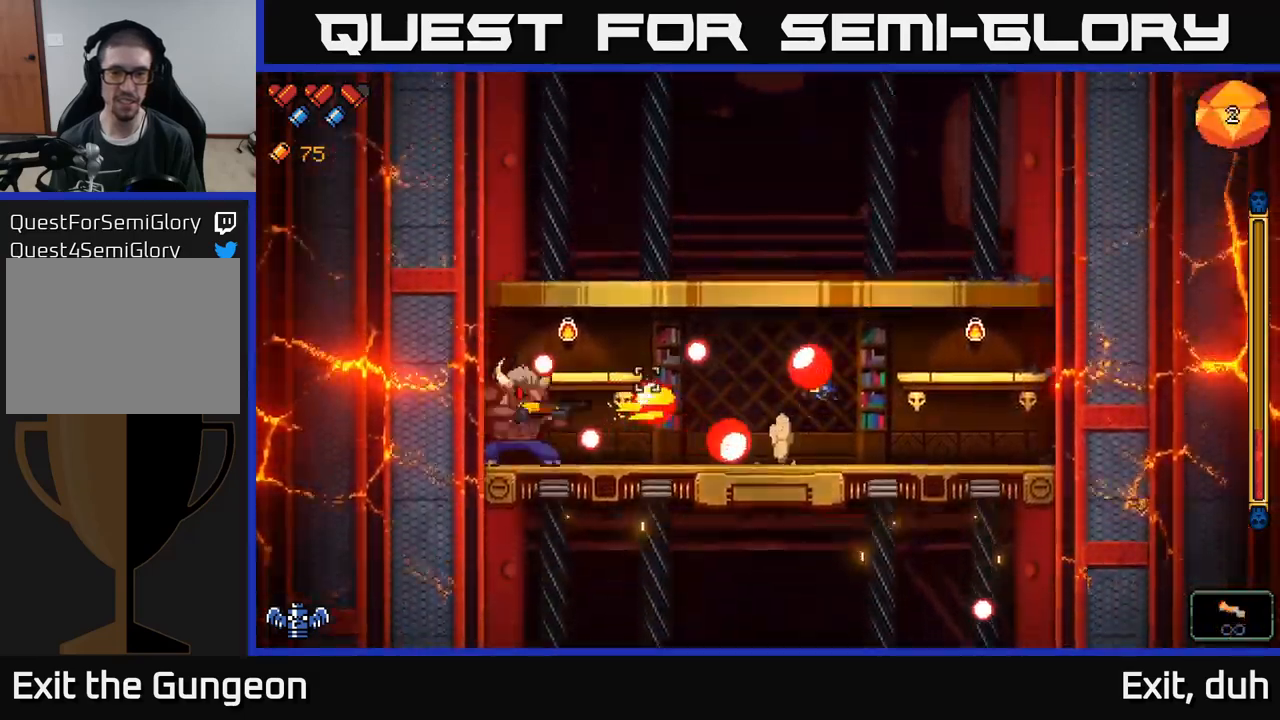
{"buttons": [], "left_stick": "center", "right_stick": "left", "events": [[383, "left_stick", "center"], [400, "A", "up"]]}
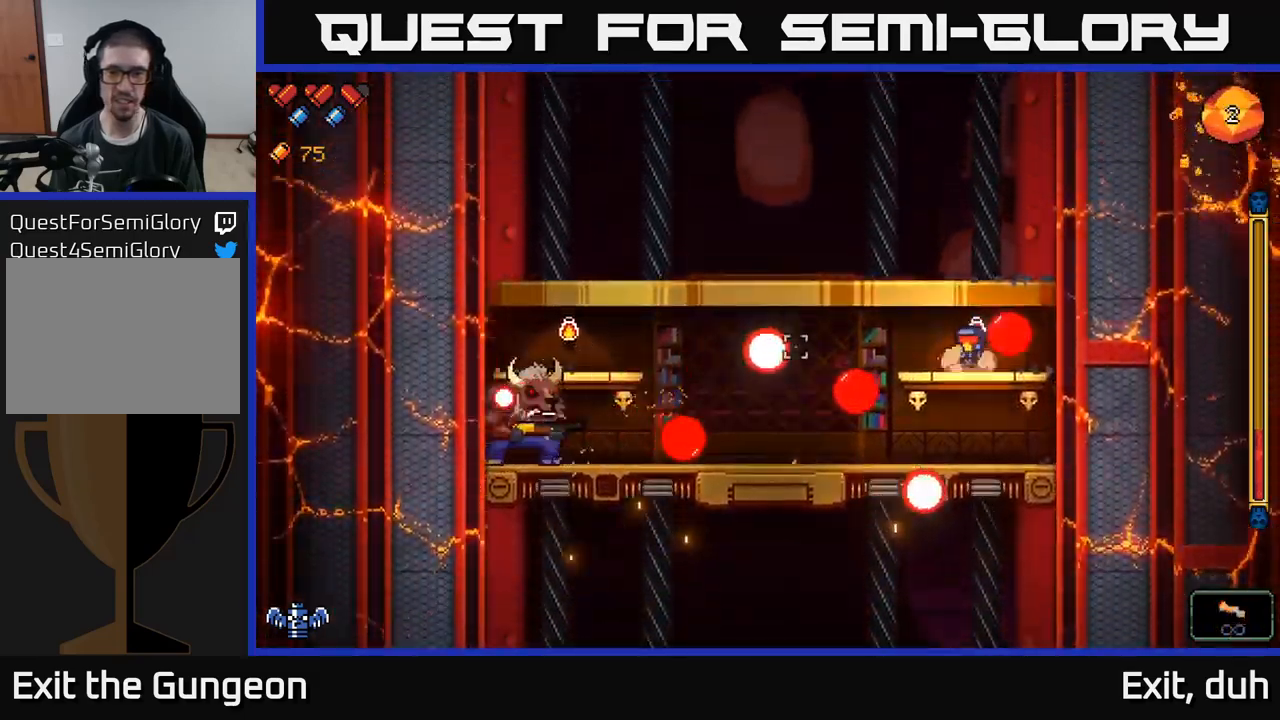
{"buttons": ["R2"], "left_stick": "right", "right_stick": "left", "events": [[83, "R2", "down"], [117, "left_stick", "right"], [367, "R2", "up"], [450, "R2", "down"]]}
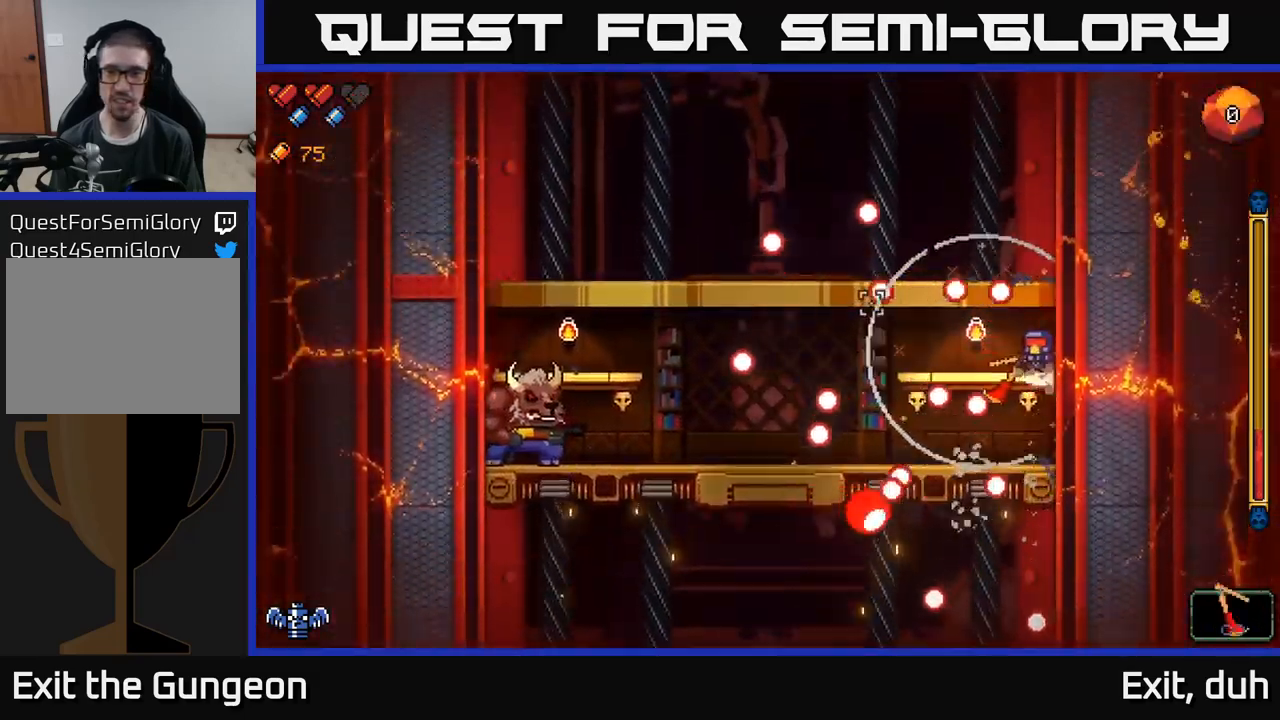
{"buttons": ["R2"], "left_stick": "center", "right_stick": "left", "events": [[50, "R2", "up"], [67, "left_stick", "center"], [117, "left_stick", "left"], [367, "left_stick", "center"], [400, "R2", "down"]]}
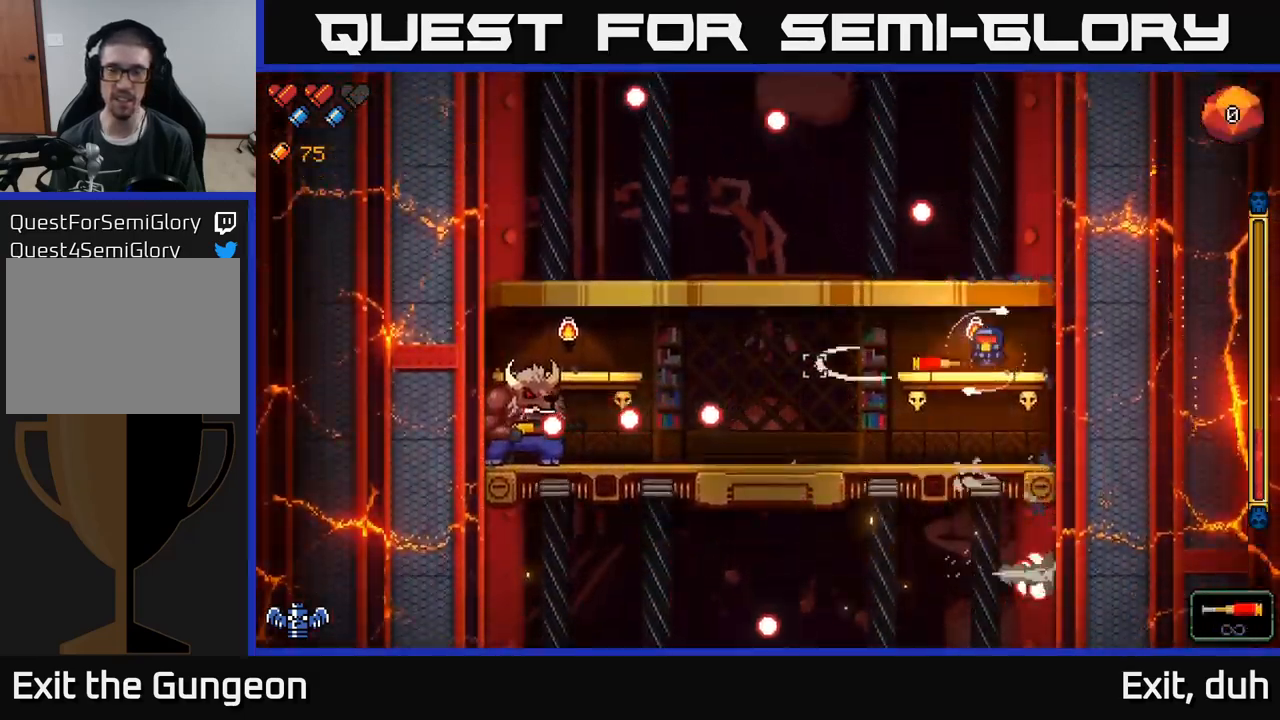
{"buttons": [], "left_stick": "left", "right_stick": "left", "events": [[367, "R2", "up"], [367, "left_stick", "left"]]}
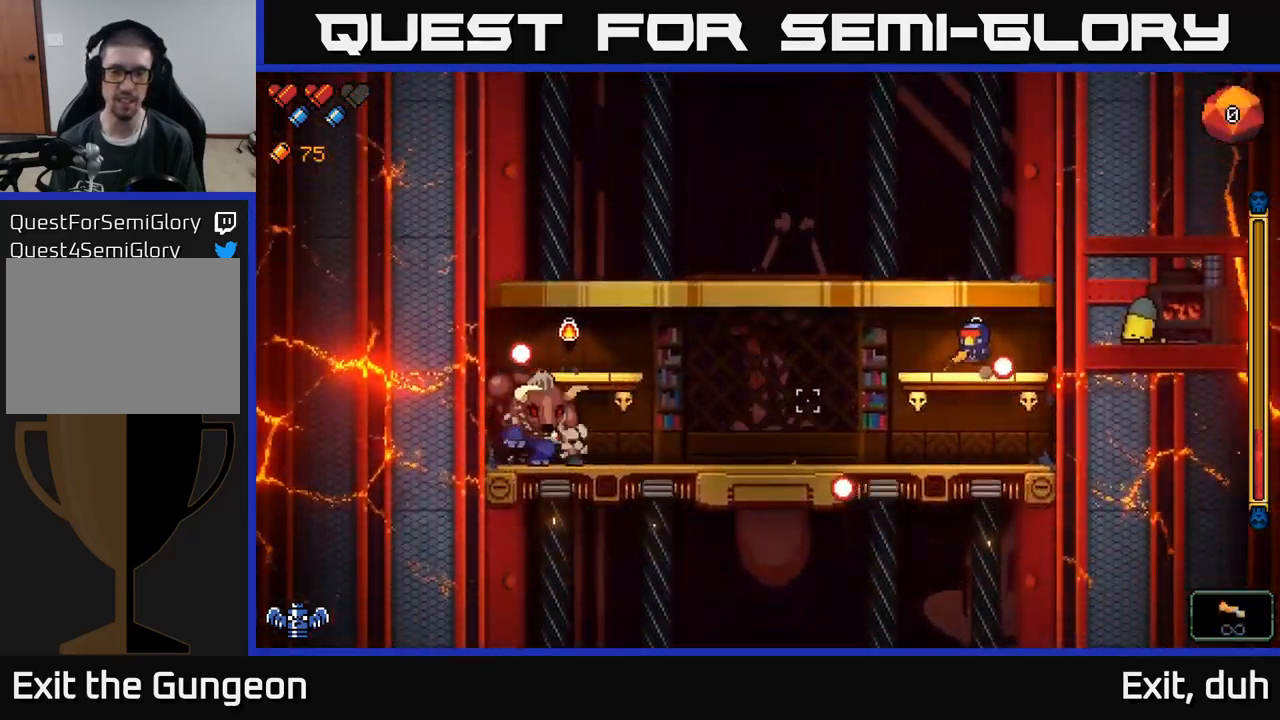
{"buttons": [], "left_stick": "right", "right_stick": "left", "events": [[83, "left_stick", "center"], [467, "left_stick", "right"]]}
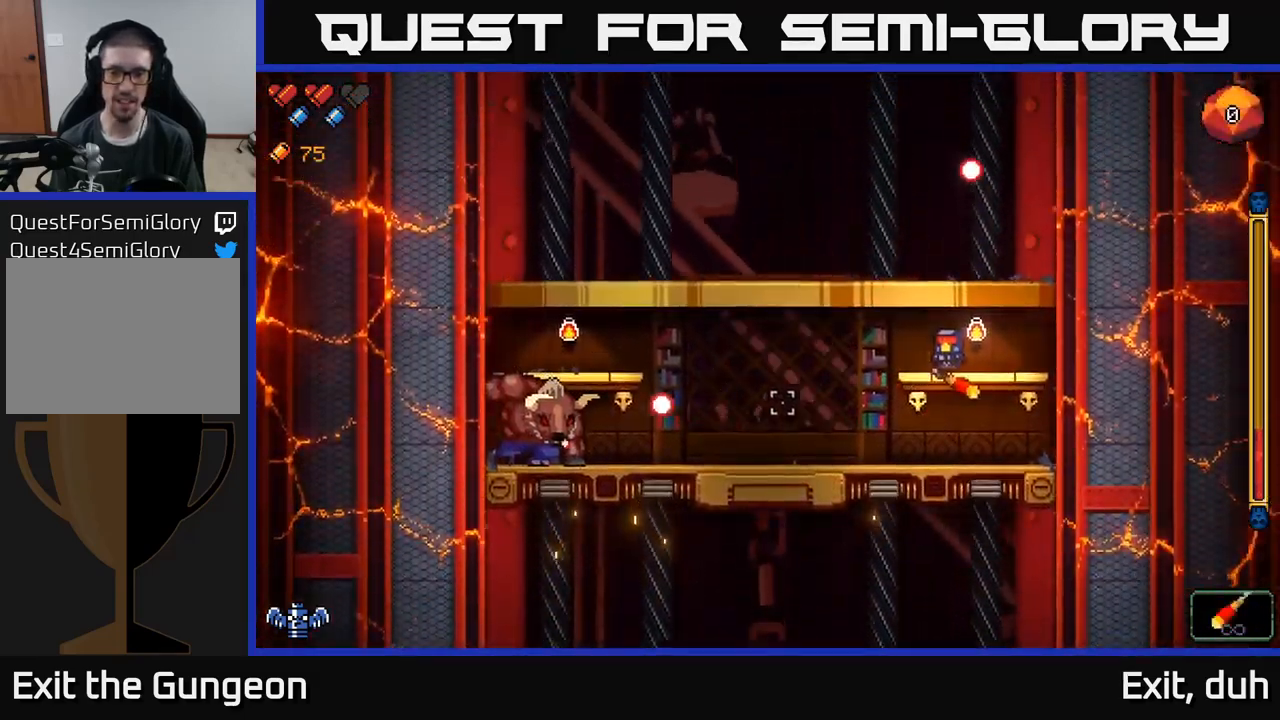
{"buttons": ["R2"], "left_stick": "left", "right_stick": "down-left", "events": [[167, "left_stick", "center"], [467, "left_stick", "left"], [467, "right_stick", "down-left"], [500, "R2", "down"]]}
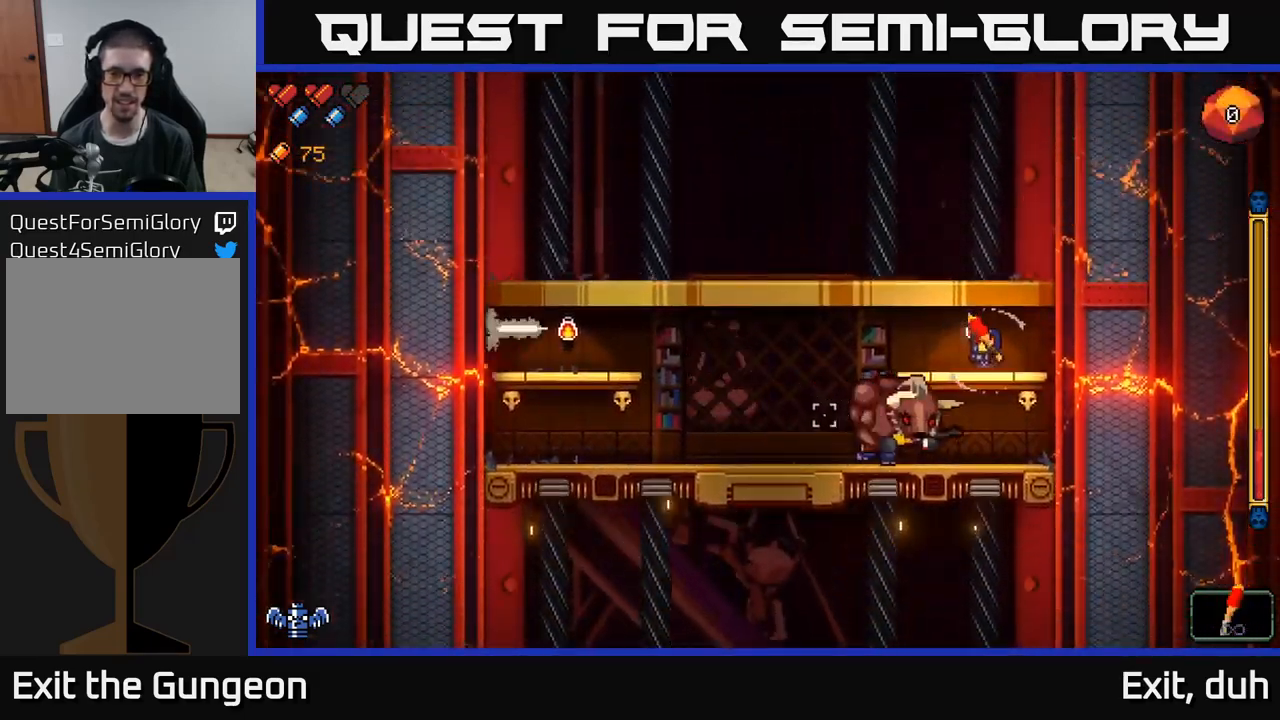
{"buttons": [], "left_stick": "left", "right_stick": "right", "events": [[17, "right_stick", "down"], [83, "R2", "up"], [167, "right_stick", "down-right"], [200, "R2", "down"], [283, "right_stick", "right"], [317, "R2", "up"]]}
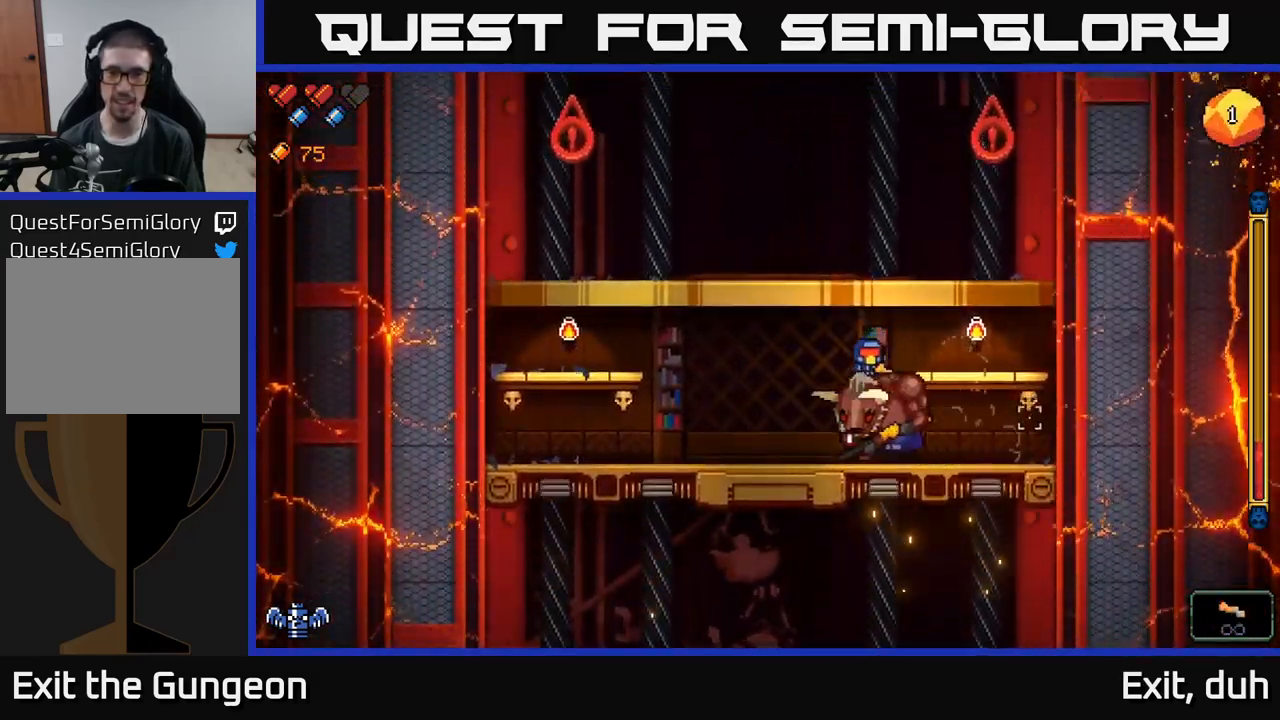
{"buttons": [], "left_stick": "right", "right_stick": "left", "events": [[200, "left_stick", "center"], [317, "right_stick", "left"], [416, "left_stick", "right"]]}
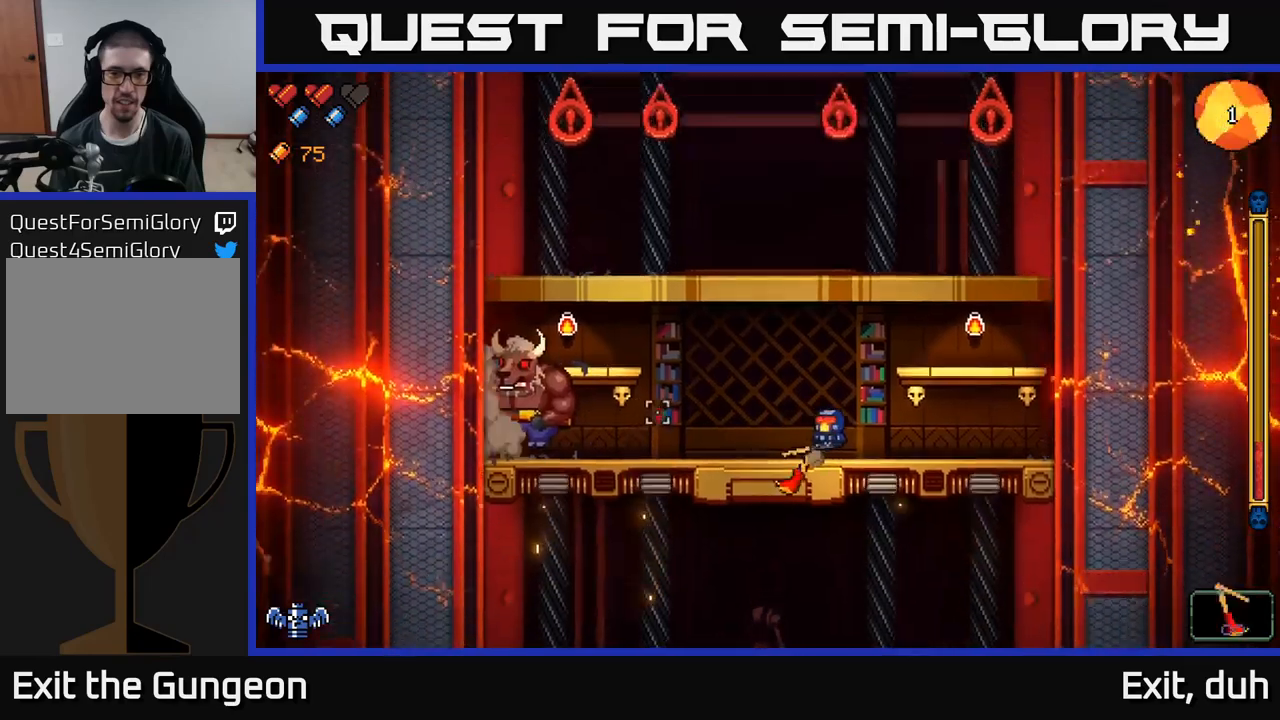
{"buttons": [], "left_stick": "left", "right_stick": "left", "events": [[83, "left_stick", "left"]]}
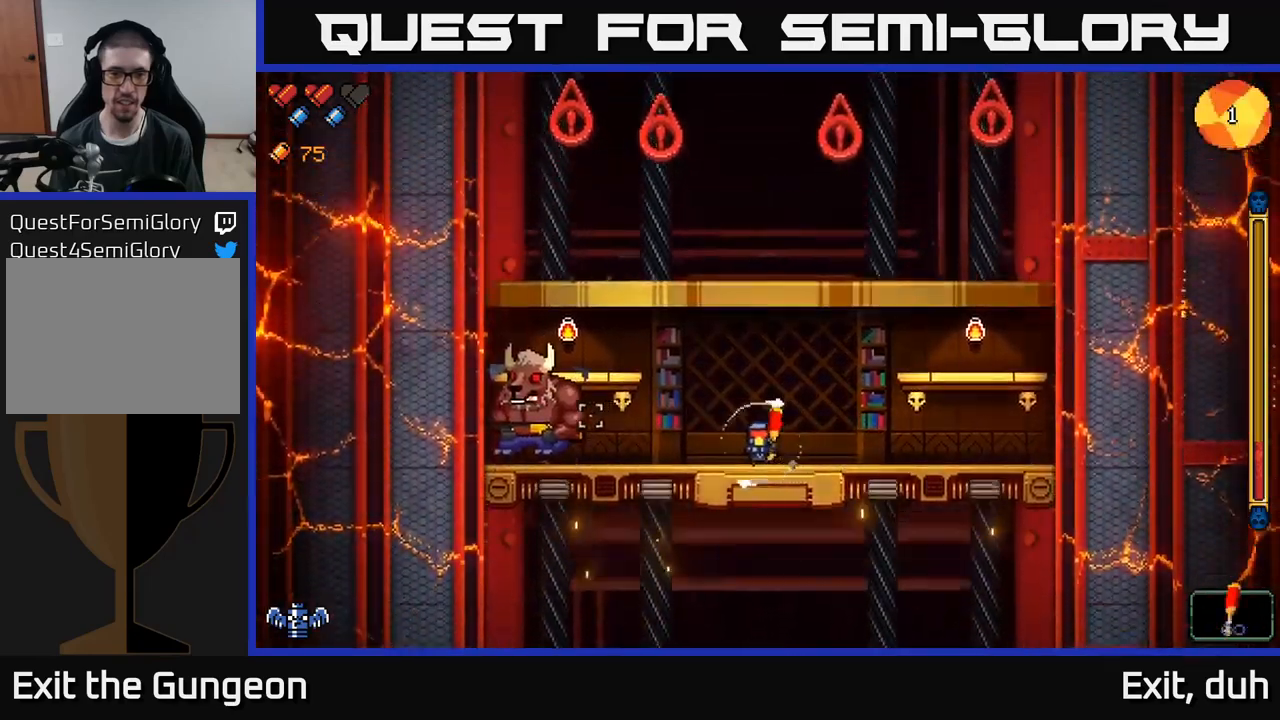
{"buttons": [], "left_stick": "left", "right_stick": "up-left", "events": [[217, "right_stick", "up-left"], [317, "left_stick", "center"], [467, "left_stick", "left"]]}
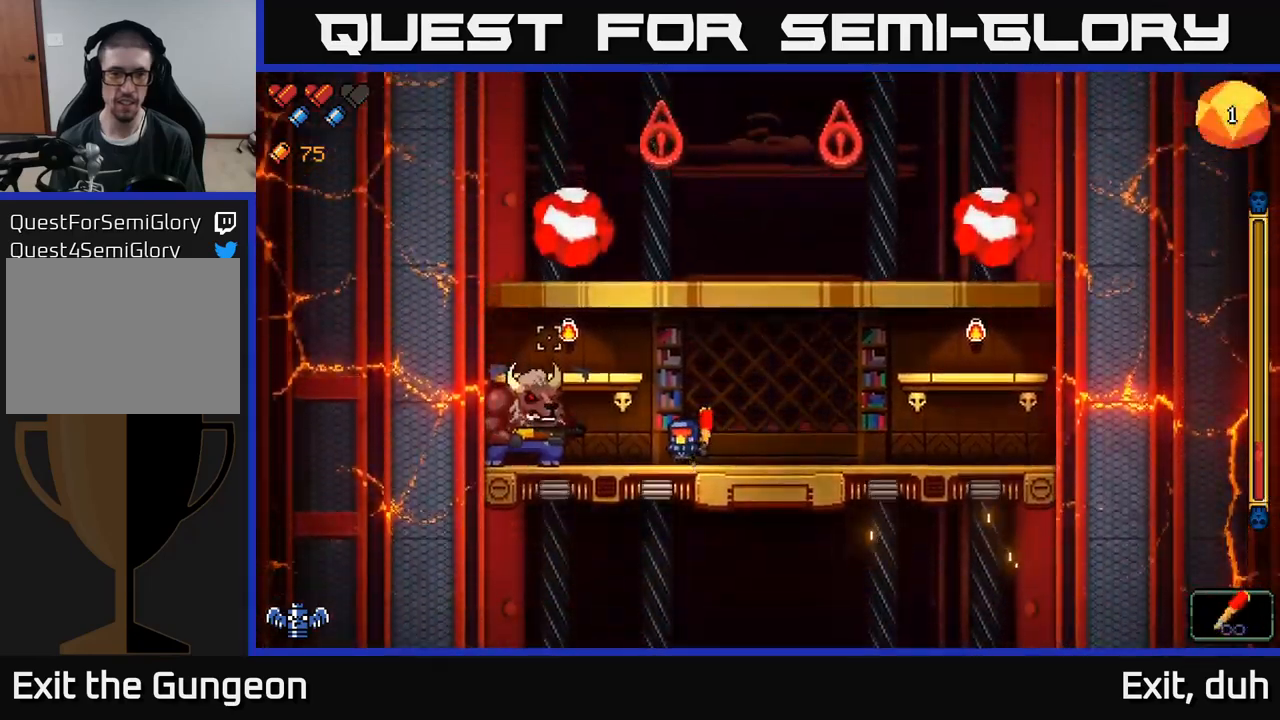
{"buttons": [], "left_stick": "right", "right_stick": "left", "events": [[133, "R2", "down"], [167, "left_stick", "center"], [217, "left_stick", "right"], [233, "R2", "up"], [233, "right_stick", "left"], [333, "R2", "down"], [400, "R2", "up"]]}
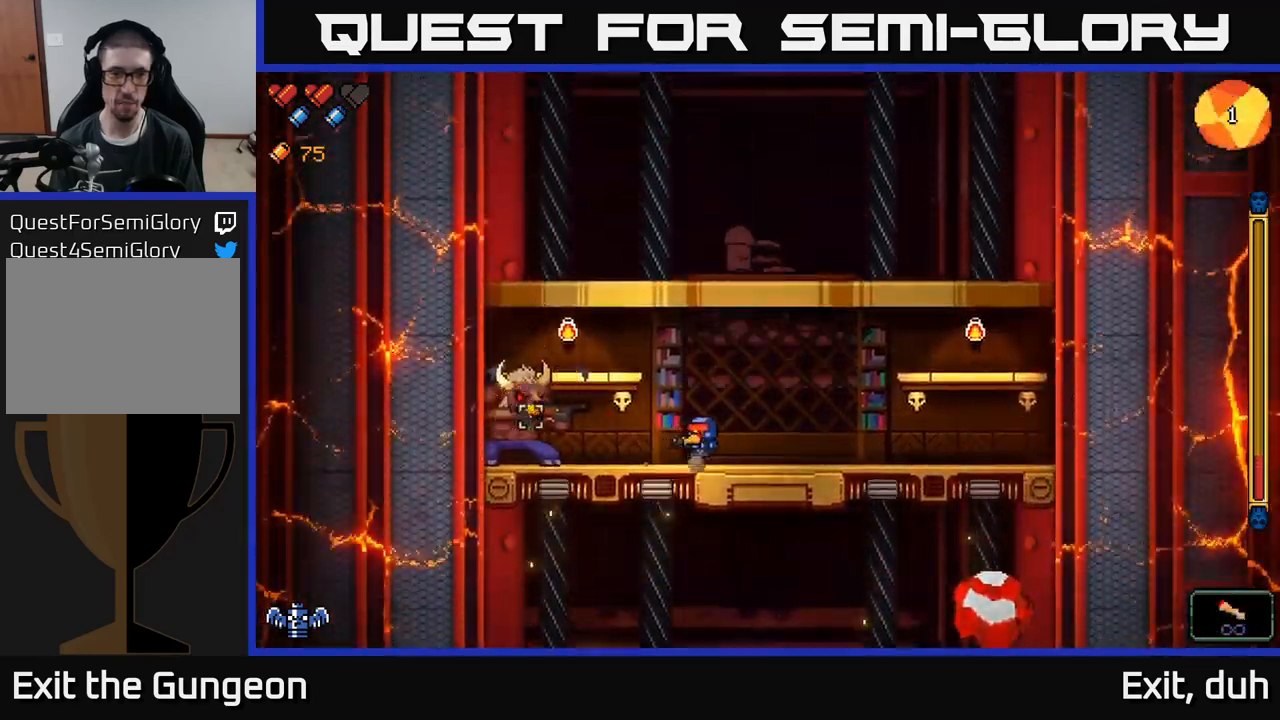
{"buttons": ["A"], "left_stick": "right", "right_stick": "up-left", "events": [[317, "right_stick", "up-left"], [433, "A", "down"]]}
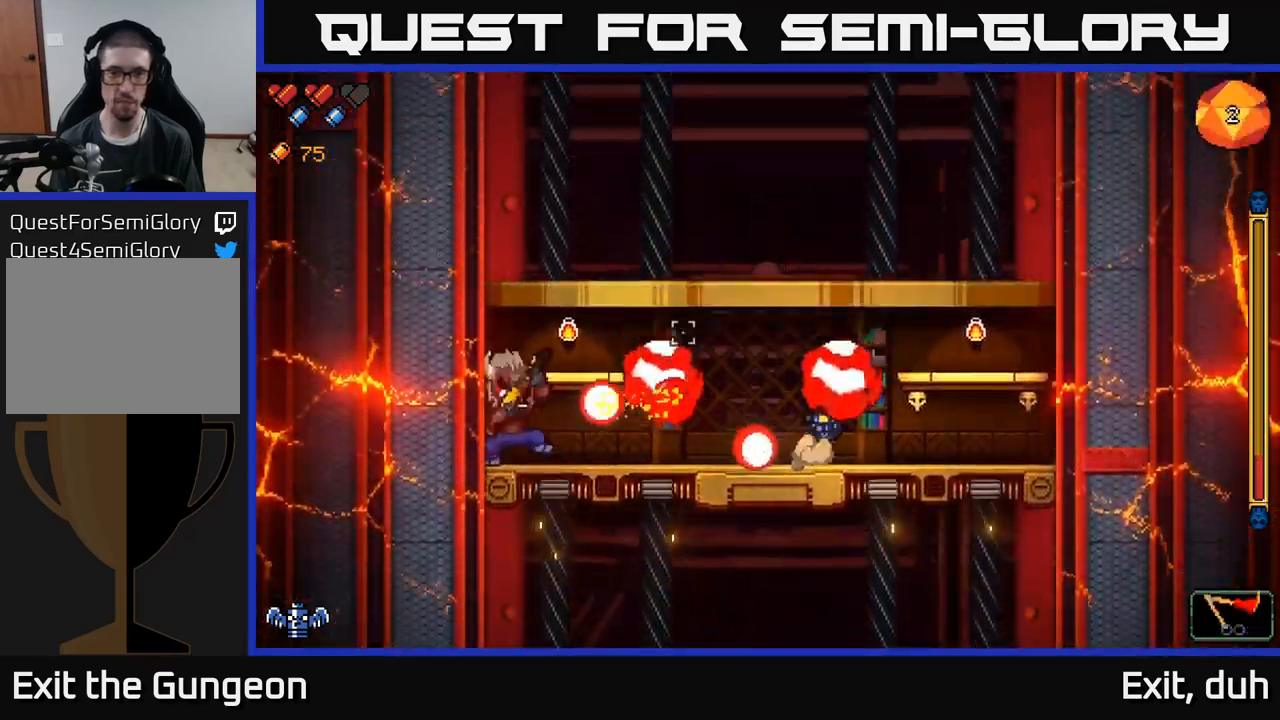
{"buttons": [], "left_stick": "right", "right_stick": "left", "events": [[300, "right_stick", "left"], [433, "A", "up"]]}
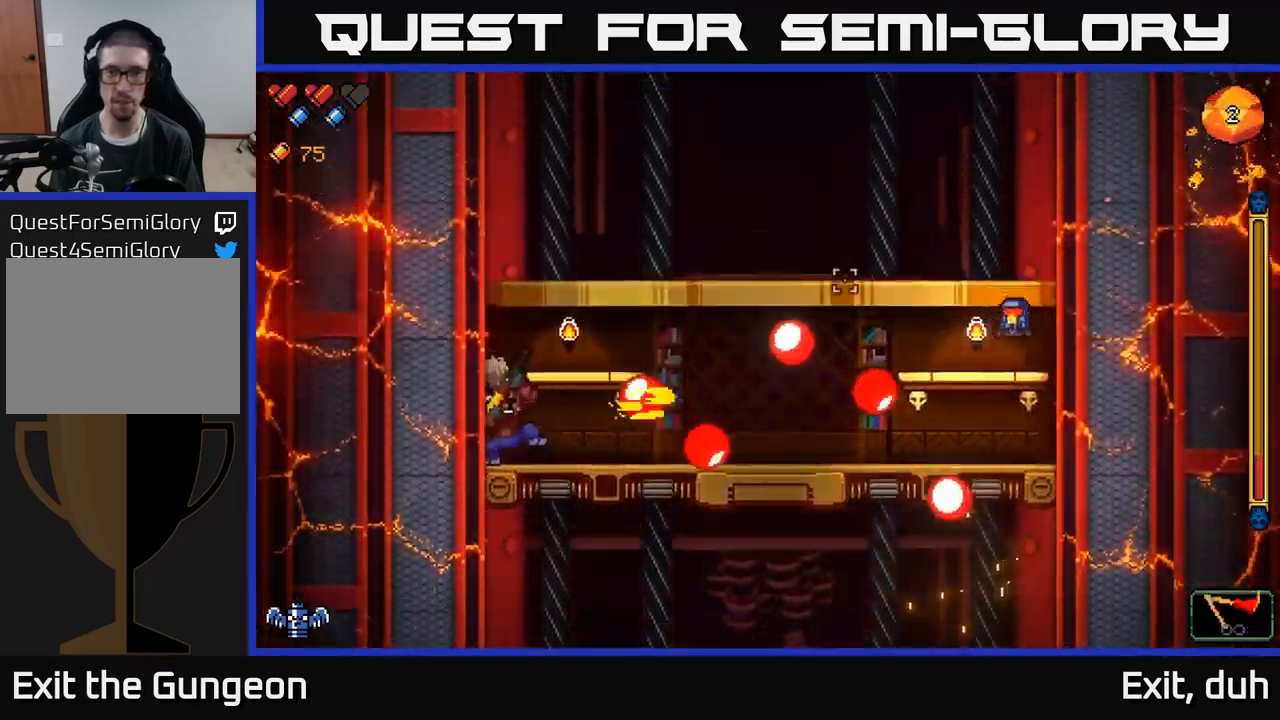
{"buttons": [], "left_stick": "center", "right_stick": "left", "events": [[117, "left_stick", "center"], [133, "R2", "down"], [200, "R2", "up"], [283, "R2", "down"], [283, "left_stick", "right"], [350, "R2", "up"], [433, "R2", "down"], [483, "left_stick", "center"], [500, "R2", "up"]]}
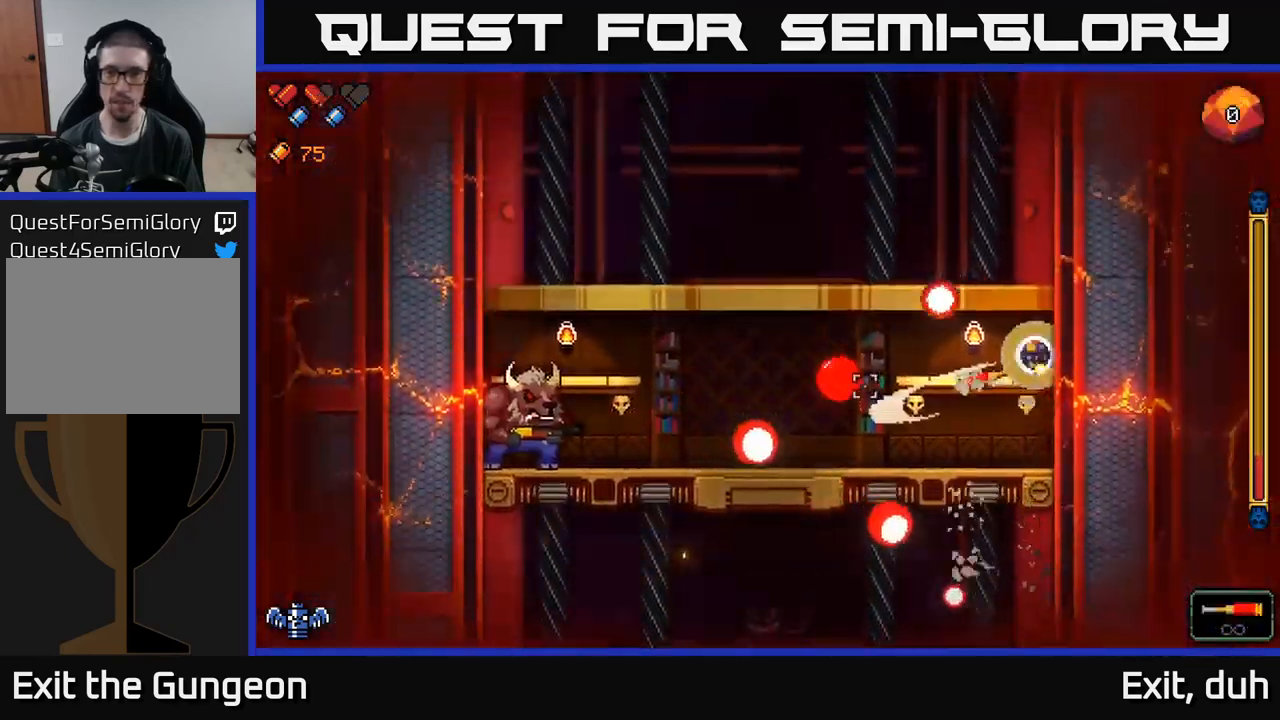
{"buttons": ["A"], "left_stick": "up-right", "right_stick": "left", "events": [[100, "R2", "down"], [167, "R2", "up"], [250, "R2", "down"], [317, "R2", "up"], [433, "A", "down"], [467, "left_stick", "up-right"]]}
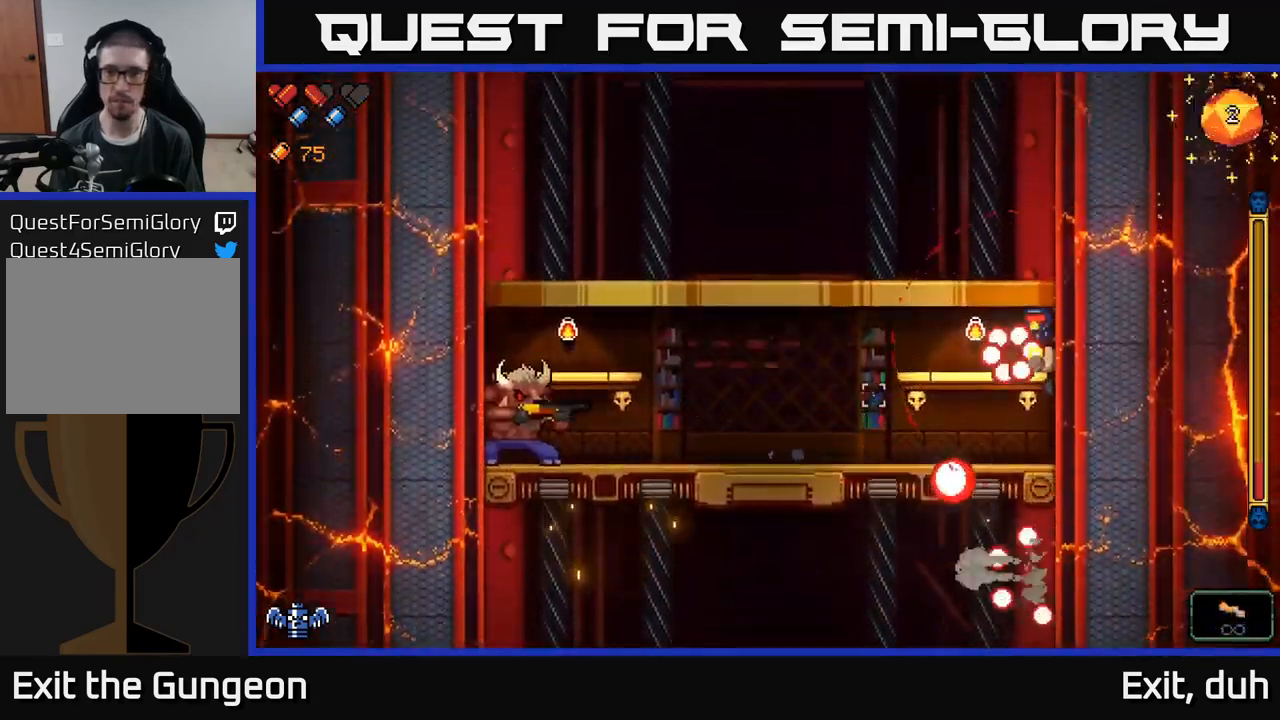
{"buttons": [], "left_stick": "center", "right_stick": "left", "events": [[17, "left_stick", "up"], [83, "left_stick", "left"], [183, "A", "up"], [483, "left_stick", "center"]]}
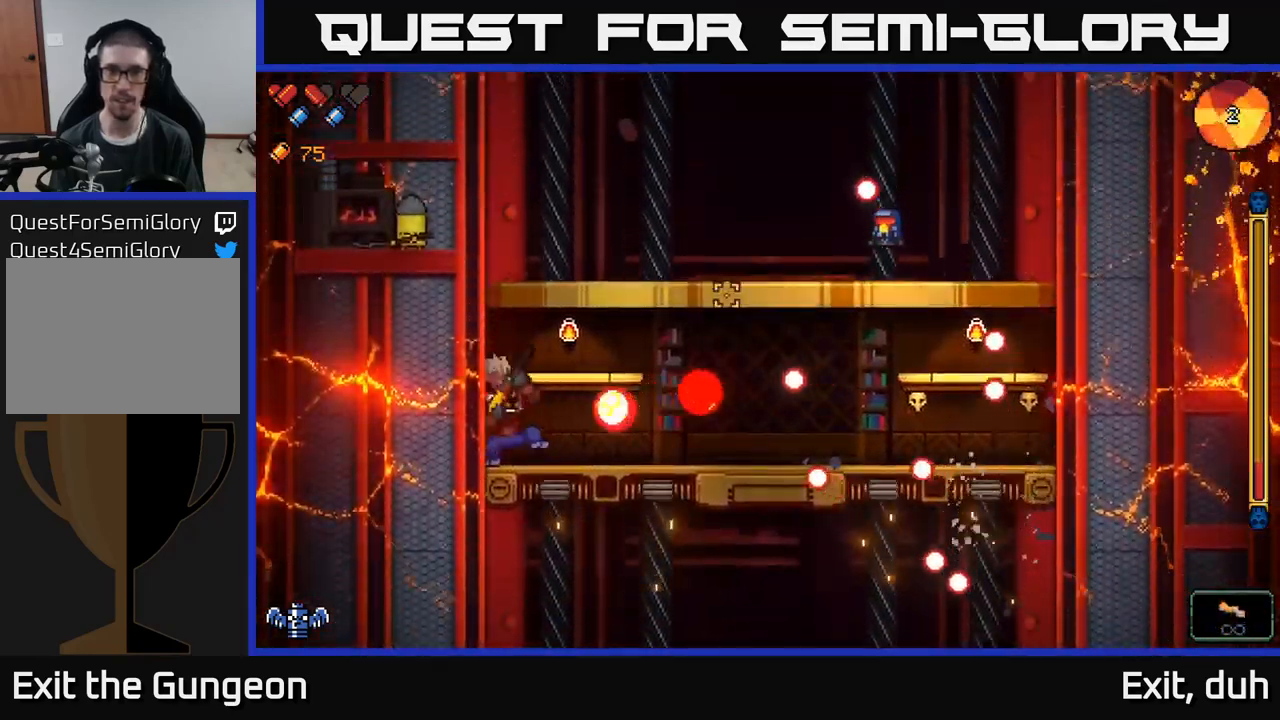
{"buttons": [], "left_stick": "center", "right_stick": "left", "events": [[167, "left_stick", "left"], [250, "left_stick", "center"]]}
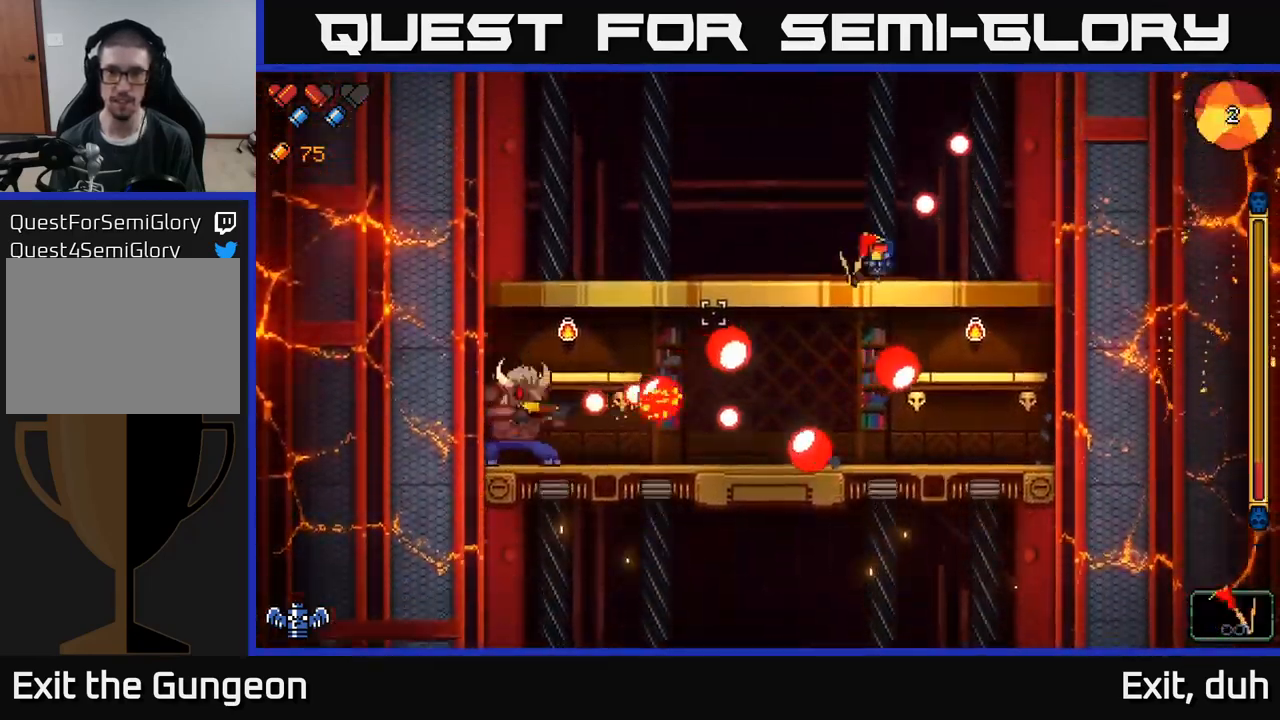
{"buttons": ["R2"], "left_stick": "center", "right_stick": "left", "events": [[33, "left_stick", "down"], [67, "A", "down"], [167, "right_stick", "down-left"], [200, "A", "up"], [233, "left_stick", "down-right"], [250, "R2", "down"], [283, "right_stick", "left"], [383, "R2", "up"], [400, "left_stick", "center"], [467, "R2", "down"]]}